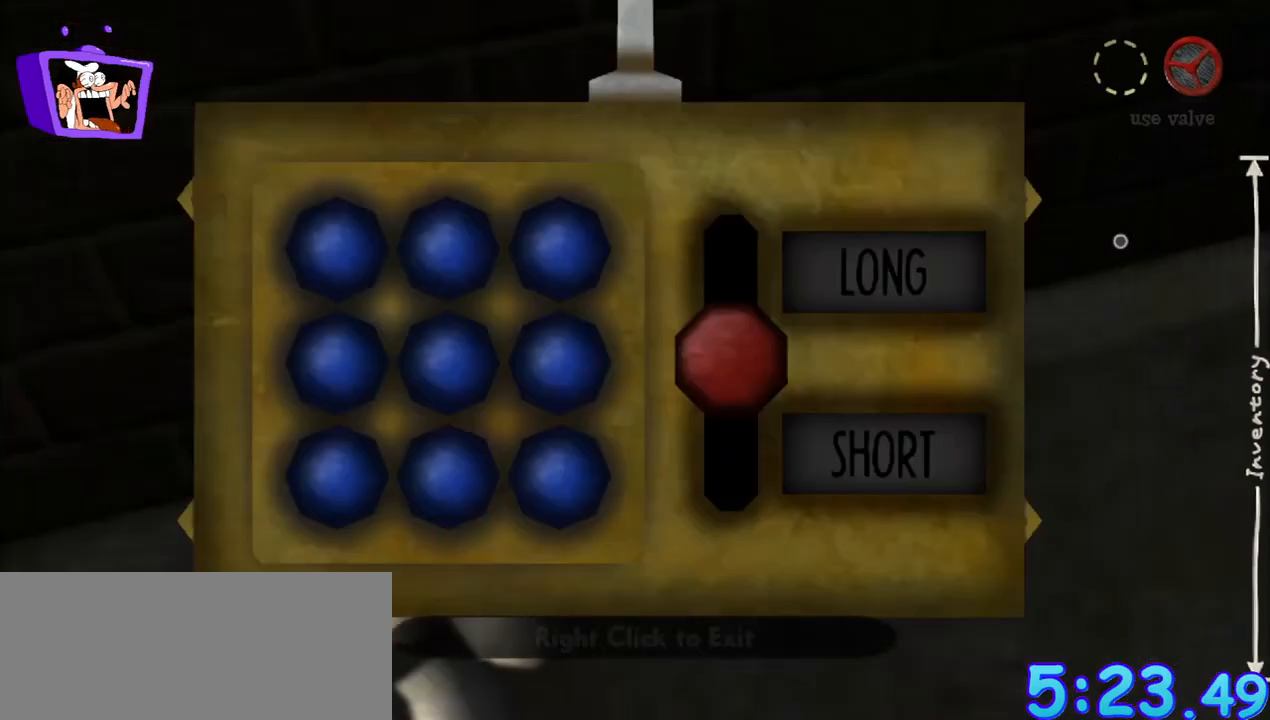
Gameplay with keyboard and mouse; each line is a JSON object with the keys and mouse buttons held at the frame after it. "events" lists presses ("down") and releases ("up") of "a", "alt_l", "alt_r", "c", "ctrl", "d", "down", "e", "equals", "escape", "f", "q", "return", "s", "shift", "space", "up", "w", "x", "mouse_left" and "mouse_right" between this image and that frame as [ms after this image, input, new state], when the widget could be followed in between. "mouse_left", "mouse_right" = the "left", "right" buttons of the "mouse" list. No other keys are recorded. Mouse movement is not recorded.
{"keys": [], "mouse": [], "events": []}
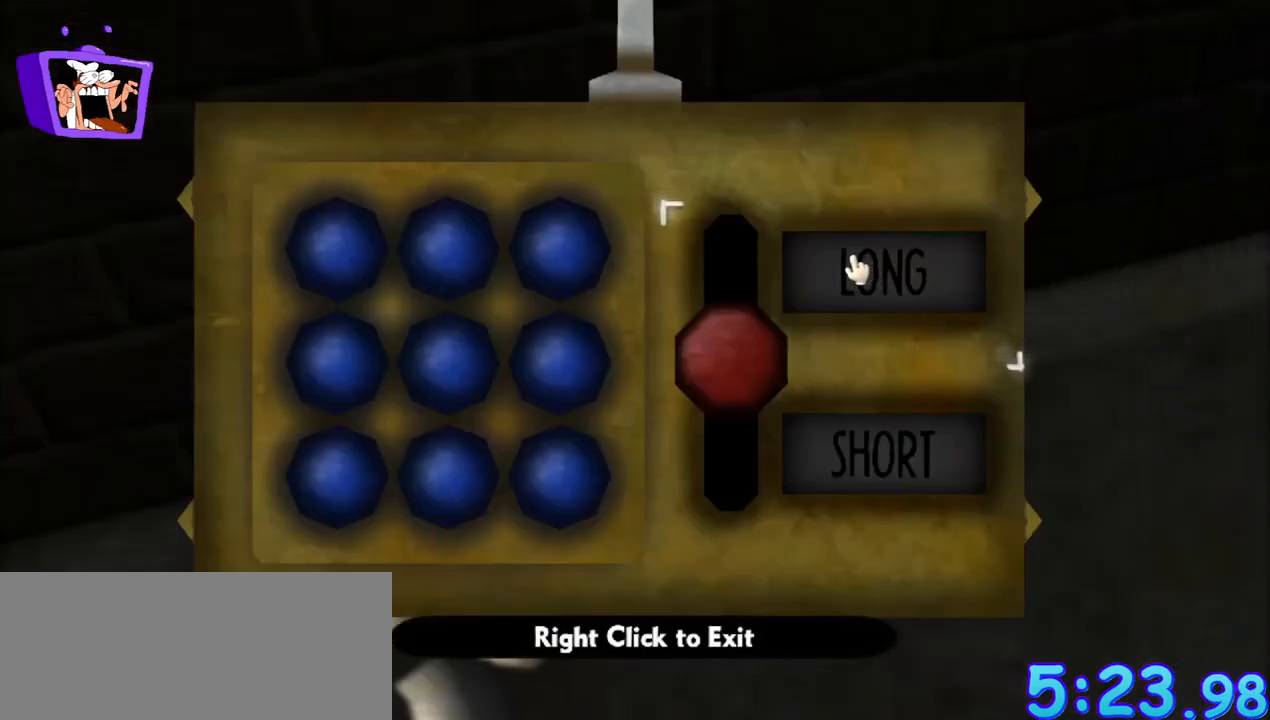
{"keys": [], "mouse": [], "events": [[350, "mouse_left", "down"], [383, "mouse_left", "up"]]}
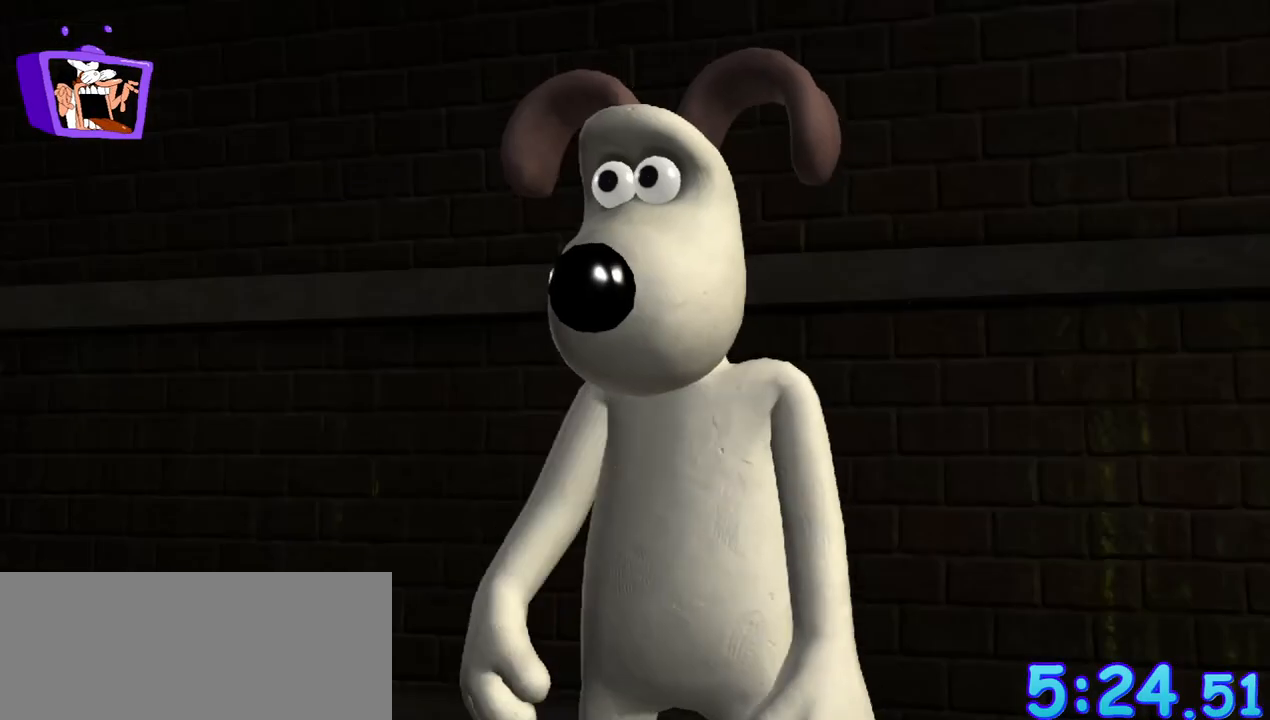
{"keys": [], "mouse": [], "events": []}
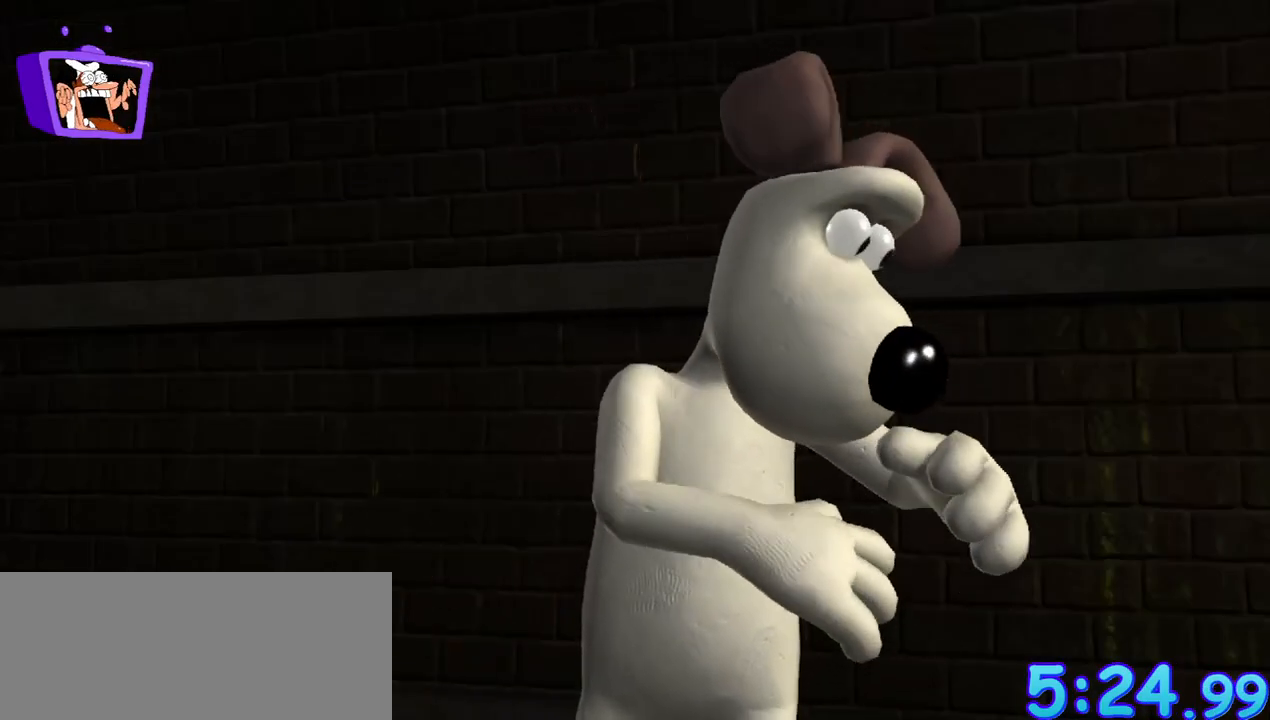
{"keys": [], "mouse": [], "events": []}
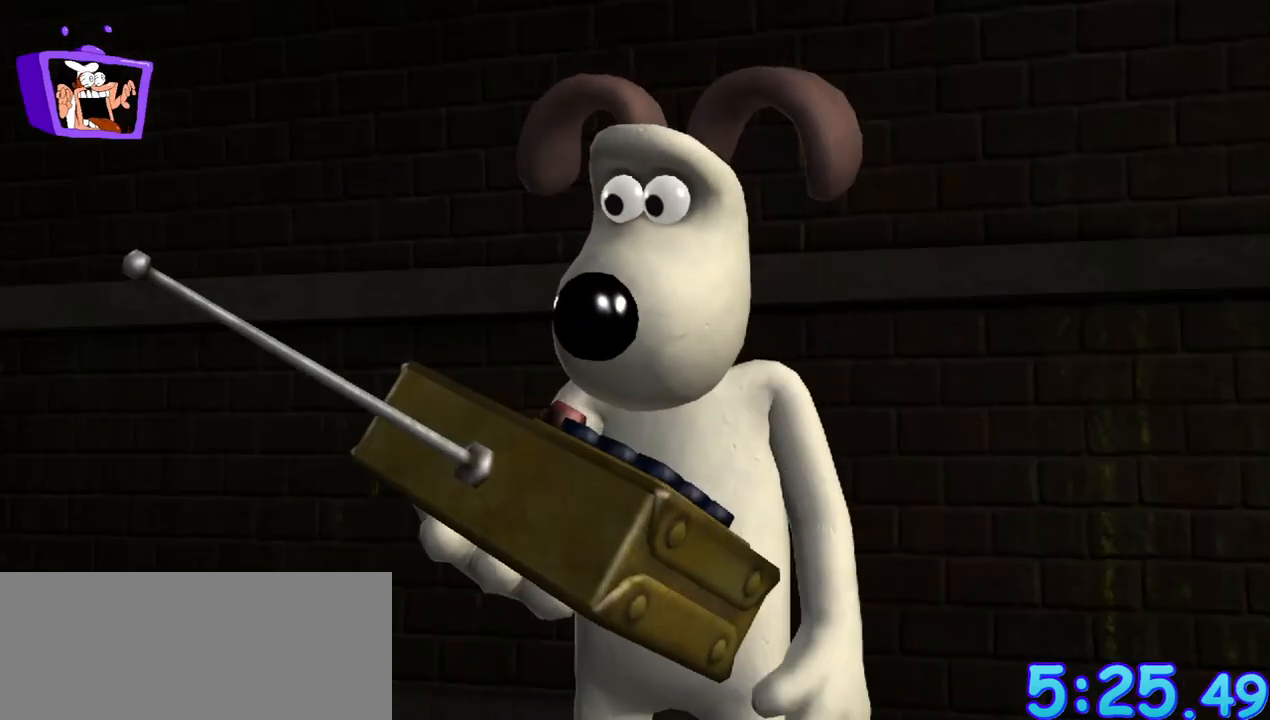
{"keys": [], "mouse": [], "events": []}
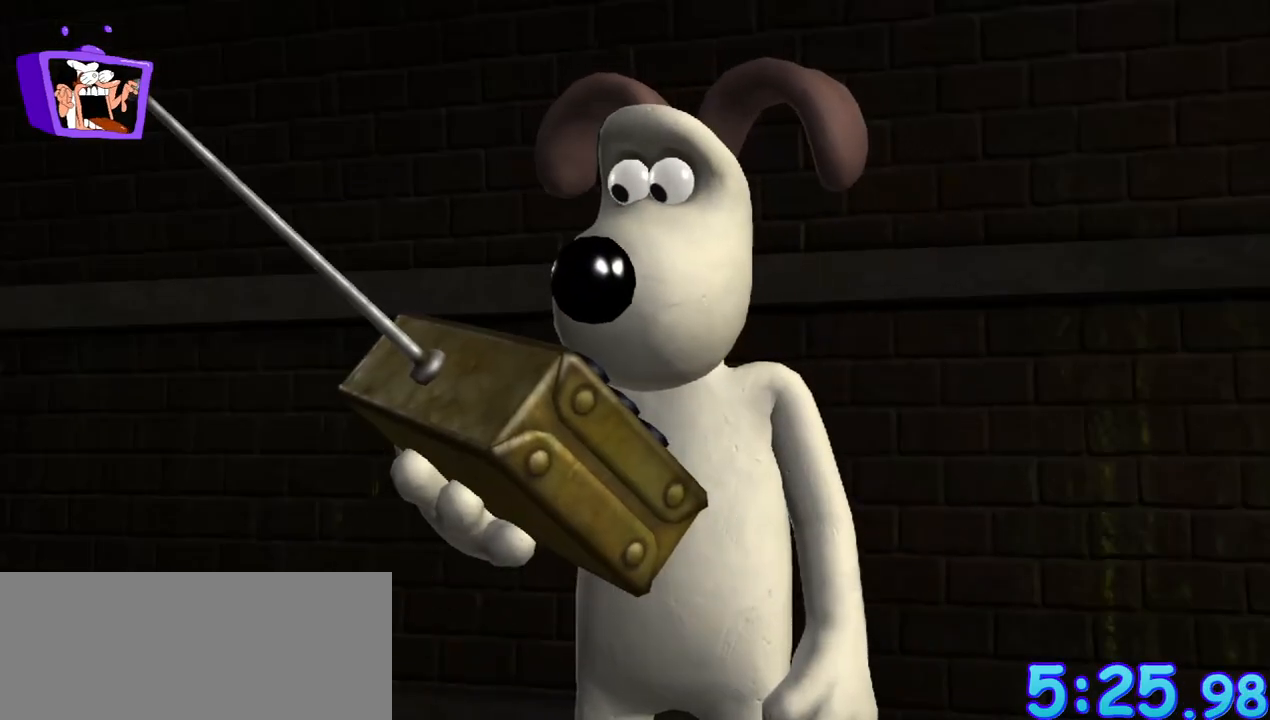
{"keys": [], "mouse": [], "events": []}
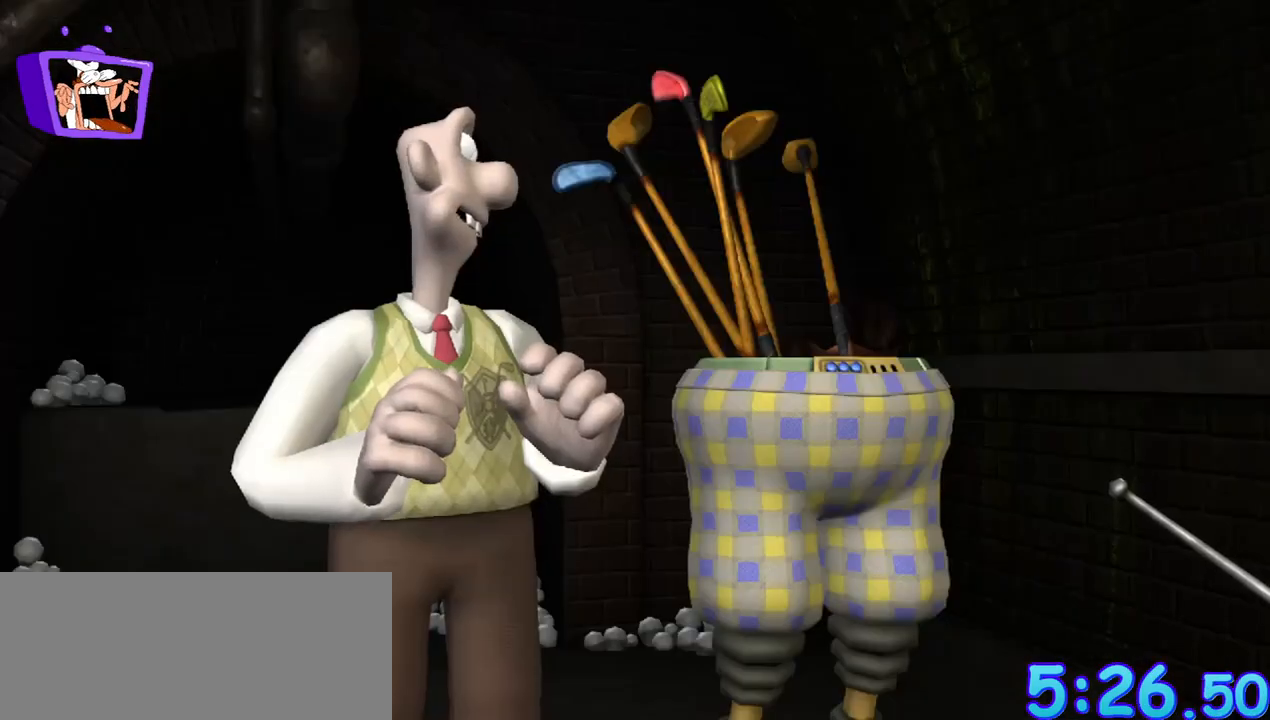
{"keys": [], "mouse": [], "events": []}
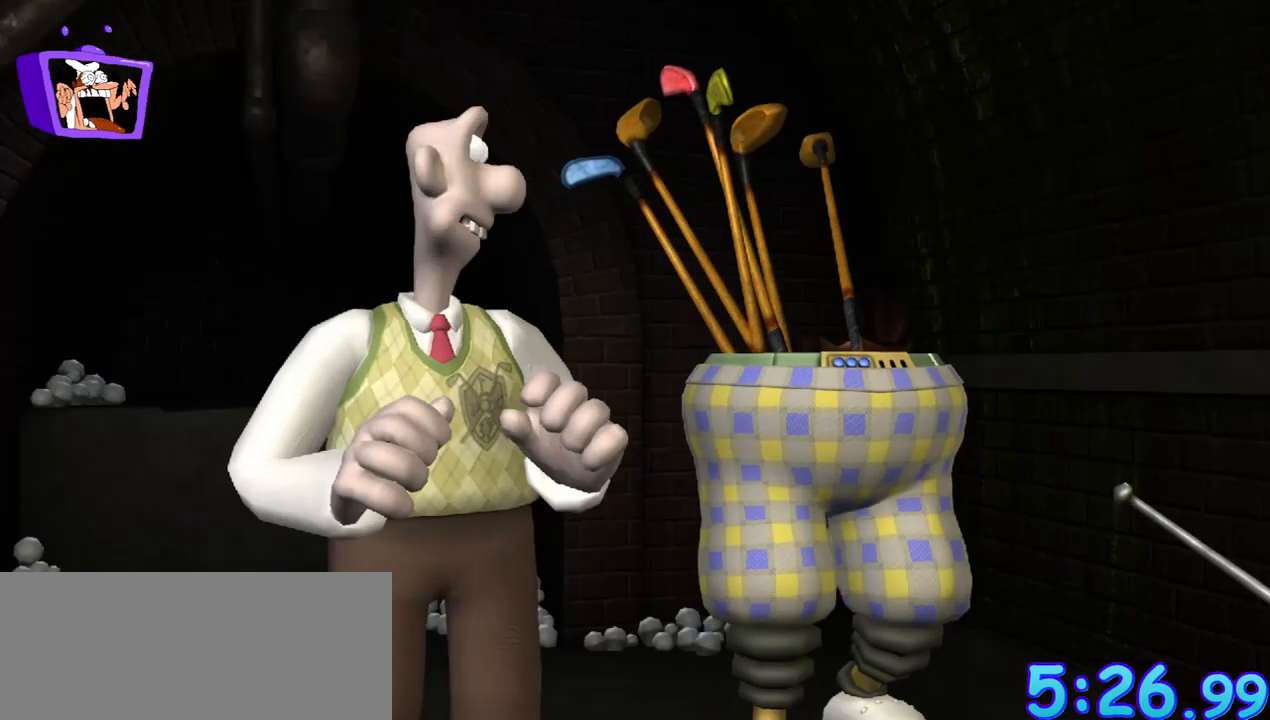
{"keys": [], "mouse": [], "events": []}